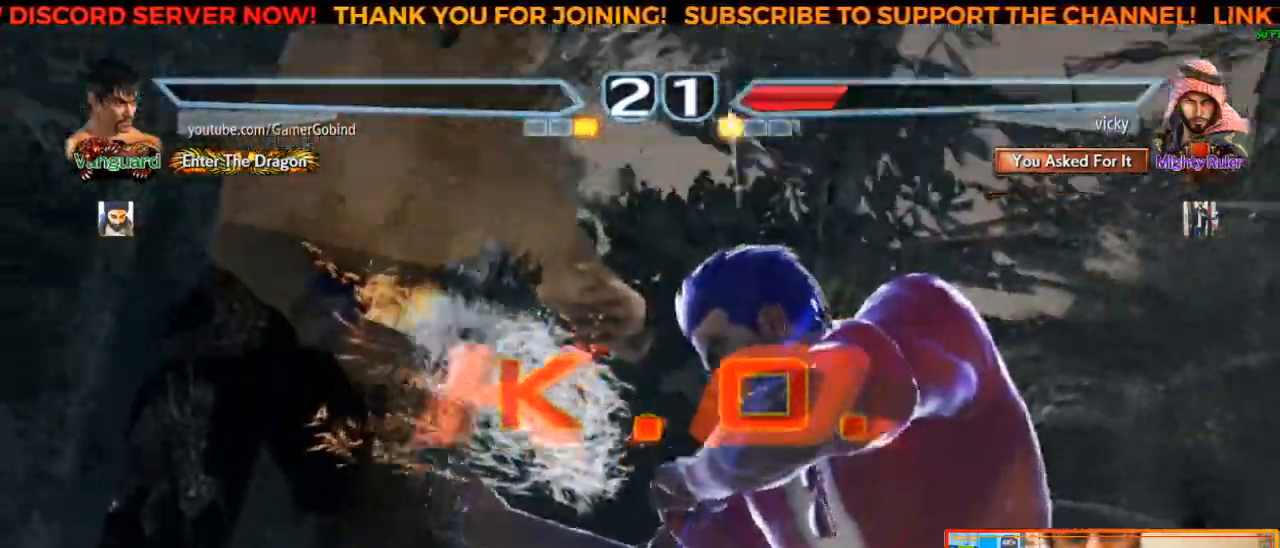
Gameplay with a controller (arcade stick); each line is a JSON object with the inputs held at the frame after it. "events" lists button and stick changes between this image and that frame as [ms after this image, input, new state], when the widget could be followed in between. Not read: L3 R3.
{"buttons": [], "left_stick": "center", "events": []}
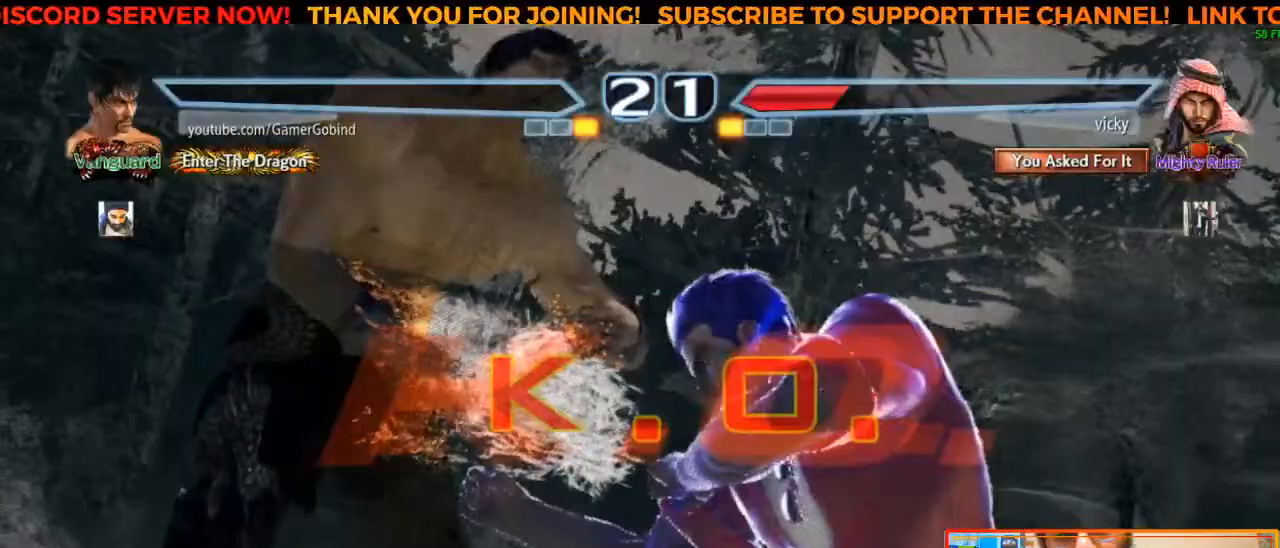
{"buttons": [], "left_stick": "center", "events": []}
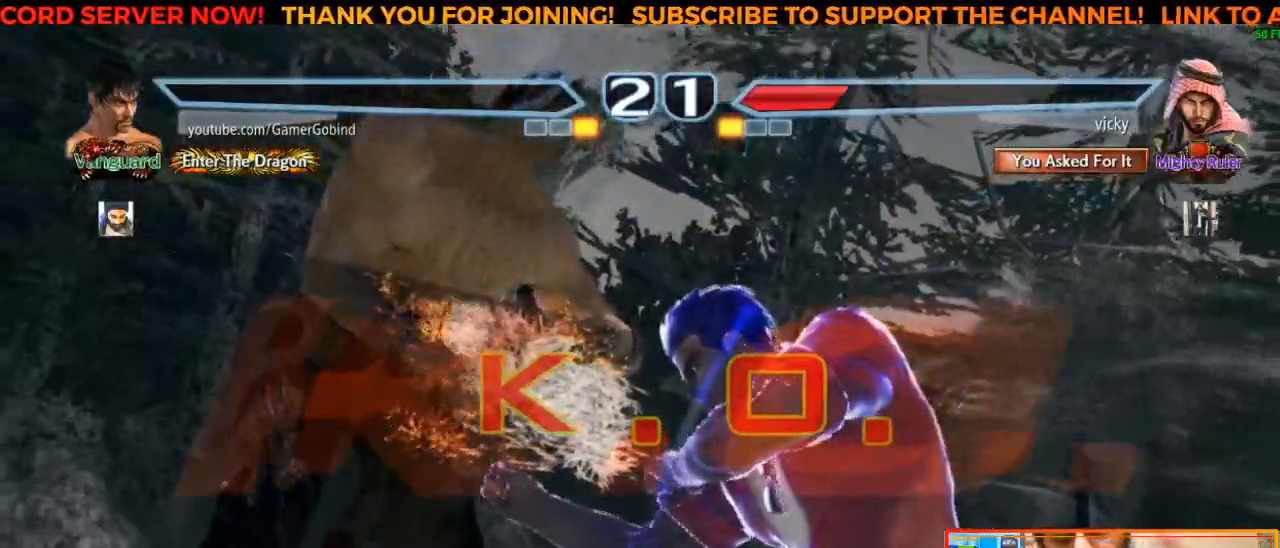
{"buttons": [], "left_stick": "center", "events": []}
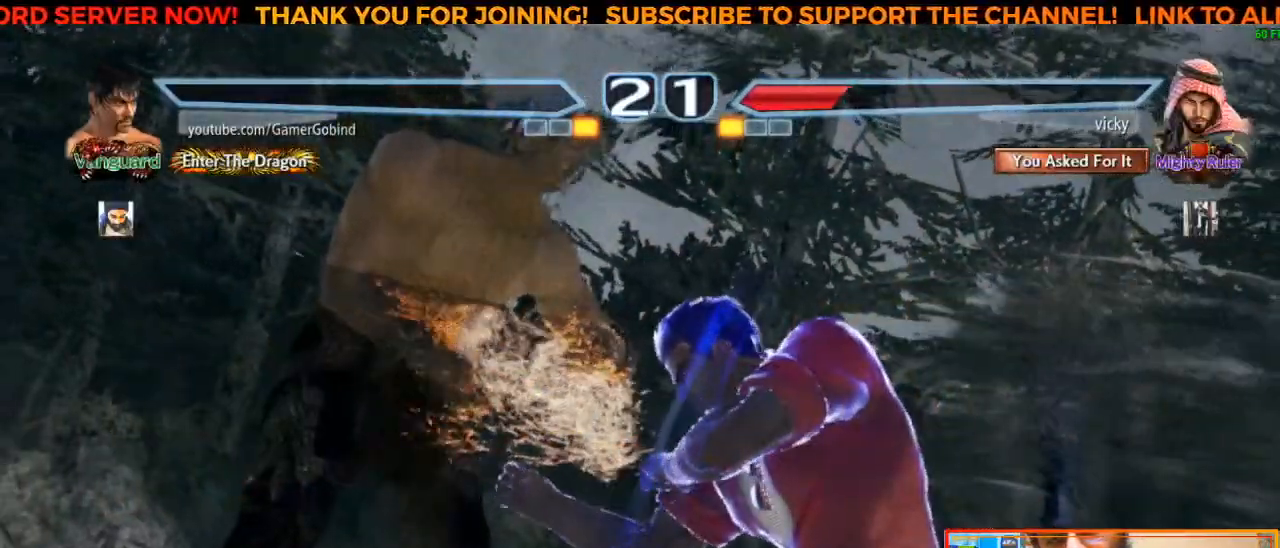
{"buttons": [], "left_stick": "center", "events": []}
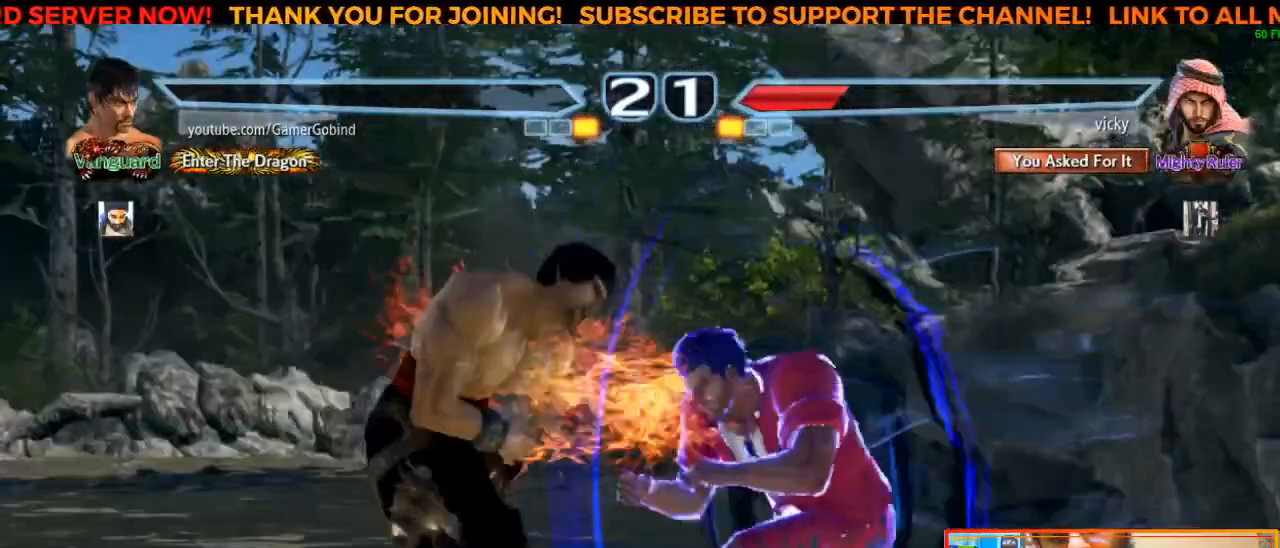
{"buttons": [], "left_stick": "center", "events": []}
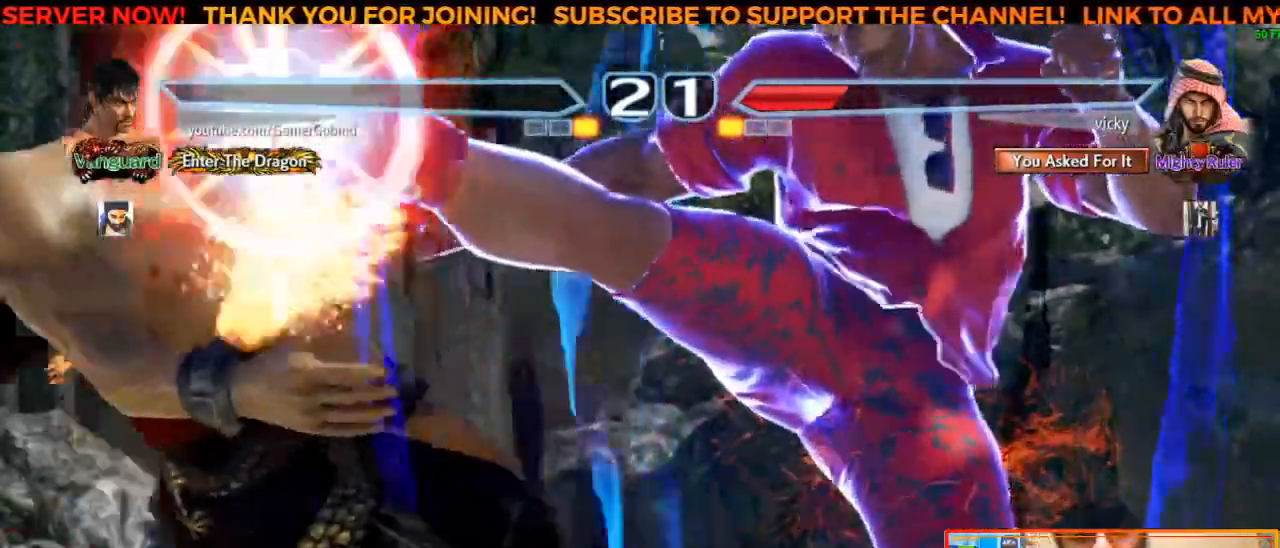
{"buttons": [], "left_stick": "center", "events": []}
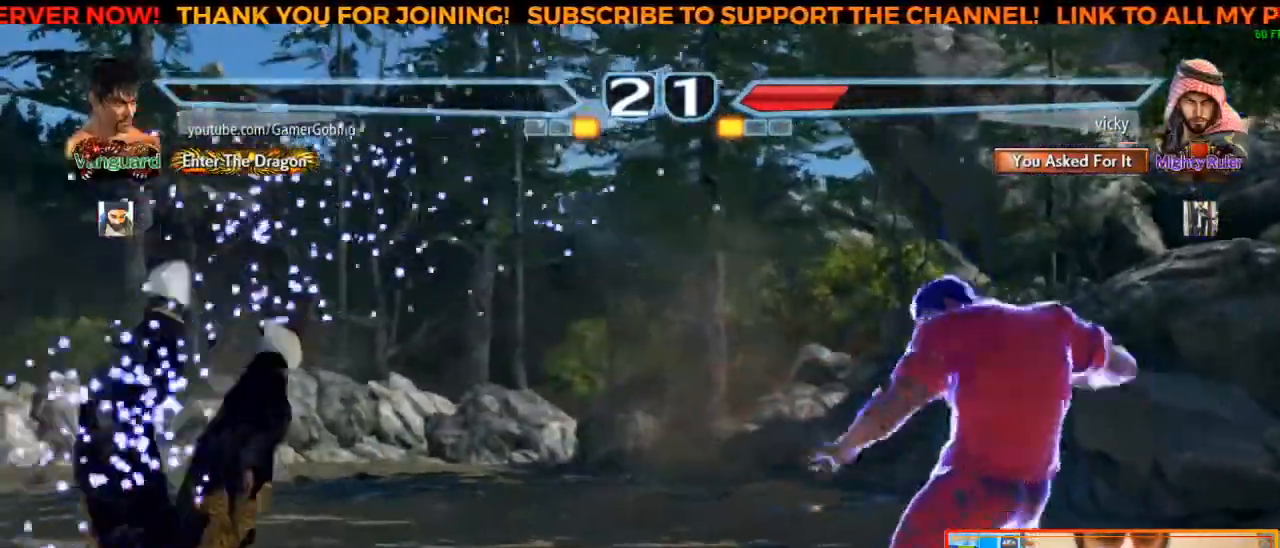
{"buttons": [], "left_stick": "center", "events": []}
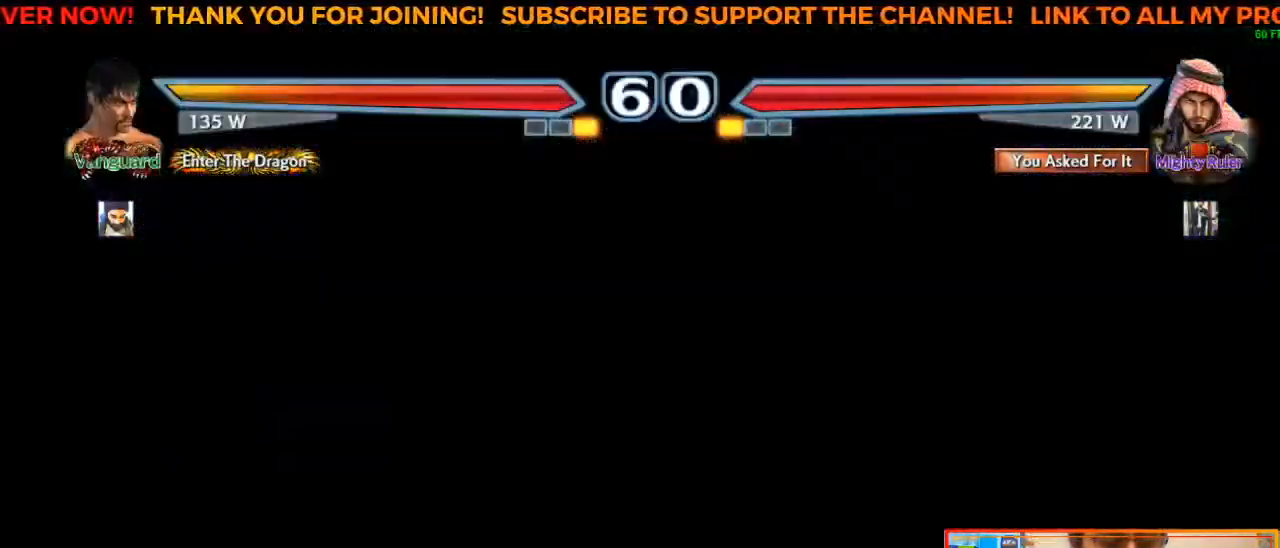
{"buttons": [], "left_stick": "center", "events": []}
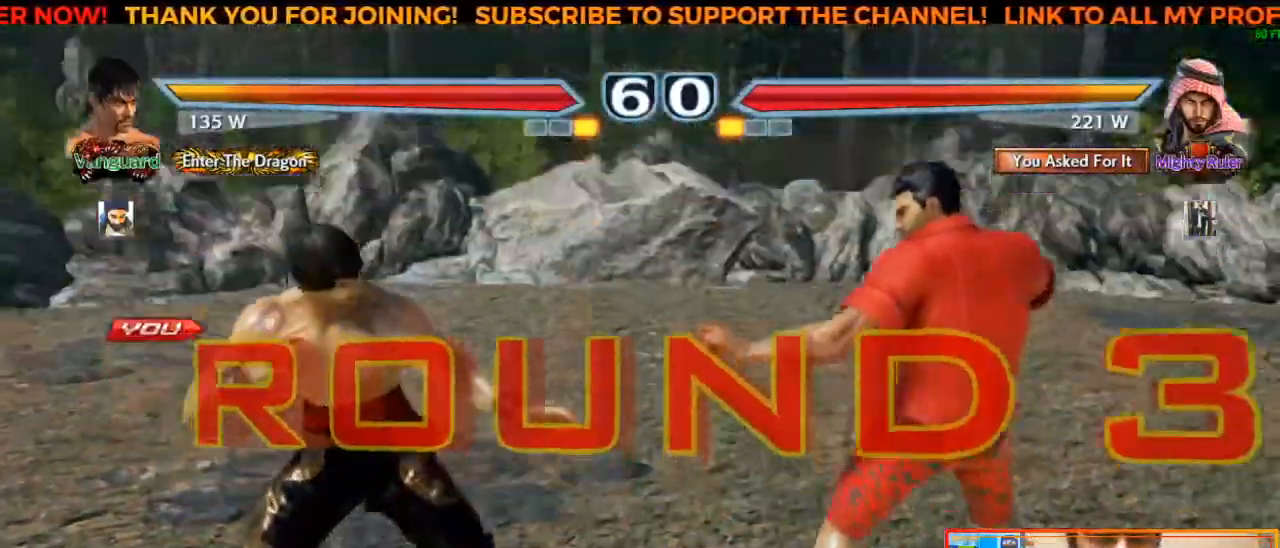
{"buttons": [], "left_stick": "center", "events": []}
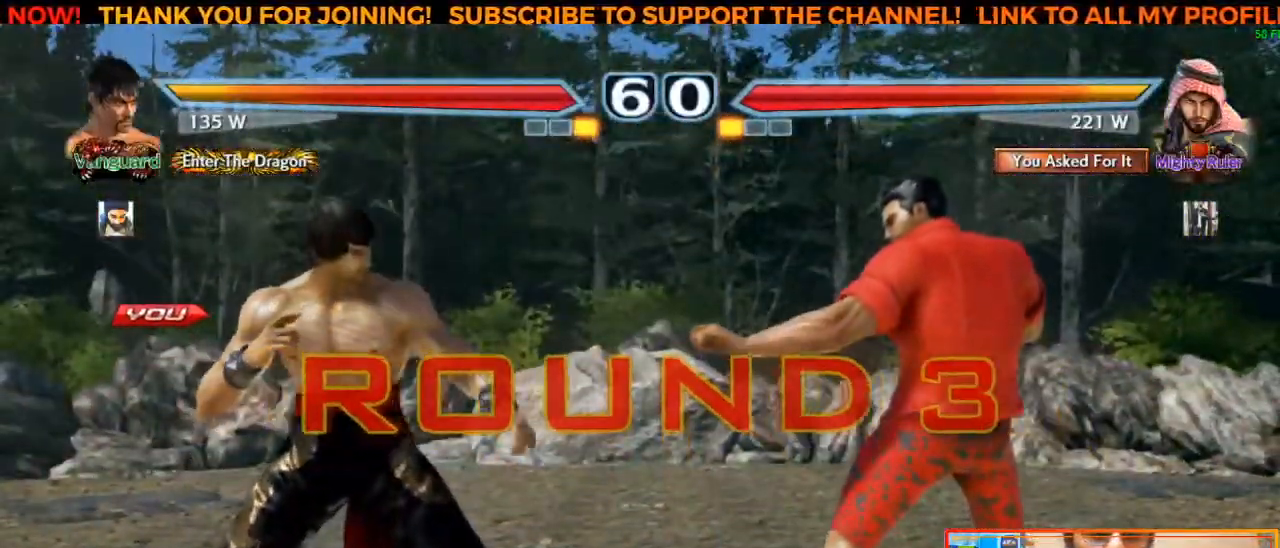
{"buttons": [], "left_stick": "center", "events": []}
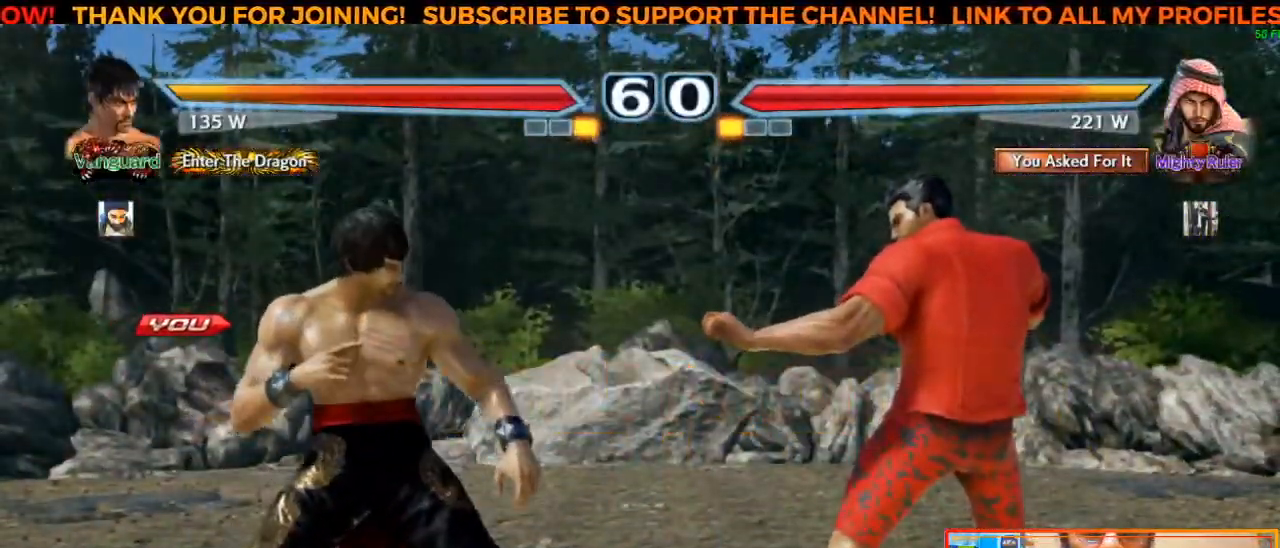
{"buttons": [], "left_stick": "center", "events": [[267, "left_stick", "left"], [350, "left_stick", "center"]]}
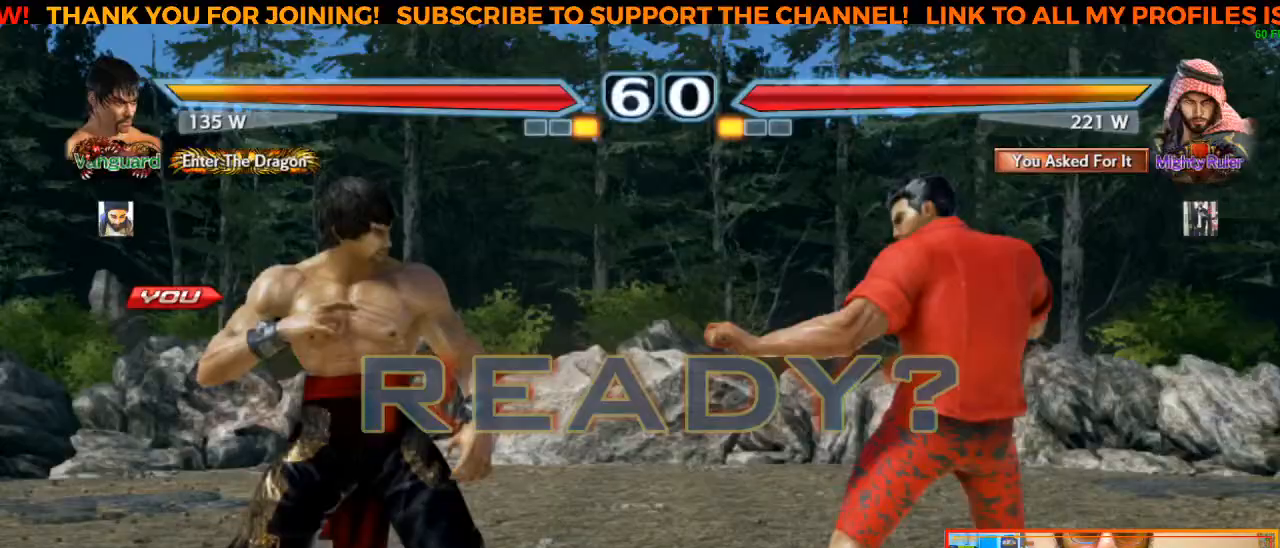
{"buttons": [], "left_stick": "center", "events": []}
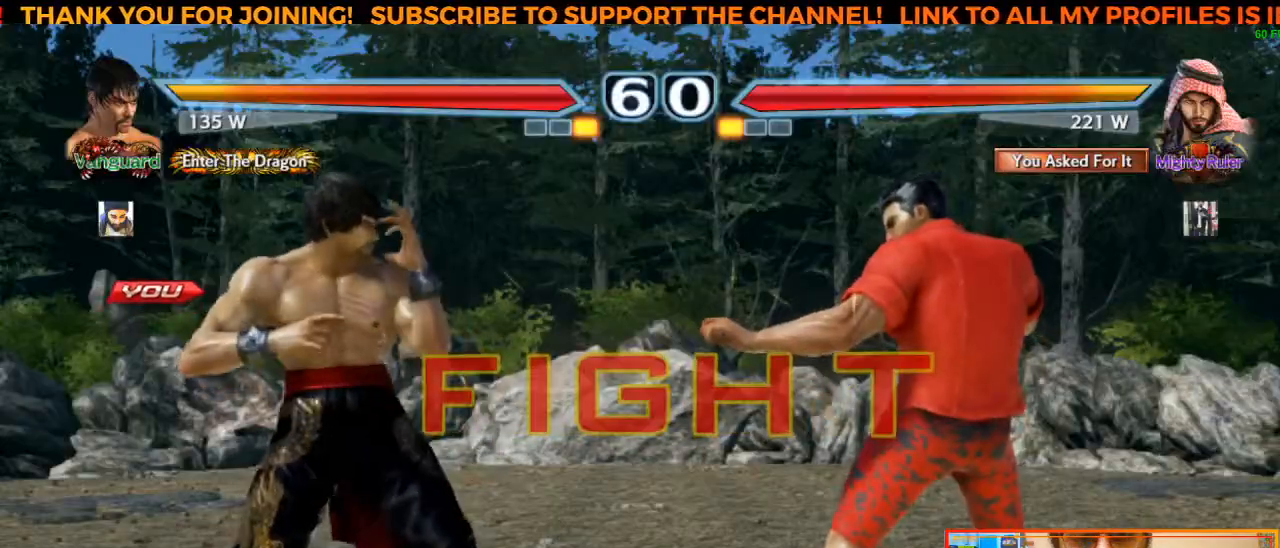
{"buttons": ["CROSS"], "left_stick": "center", "events": [[233, "SQUARE", "down"], [333, "SQUARE", "up"], [383, "TRIANGLE", "down"], [467, "TRIANGLE", "up"], [500, "CROSS", "down"]]}
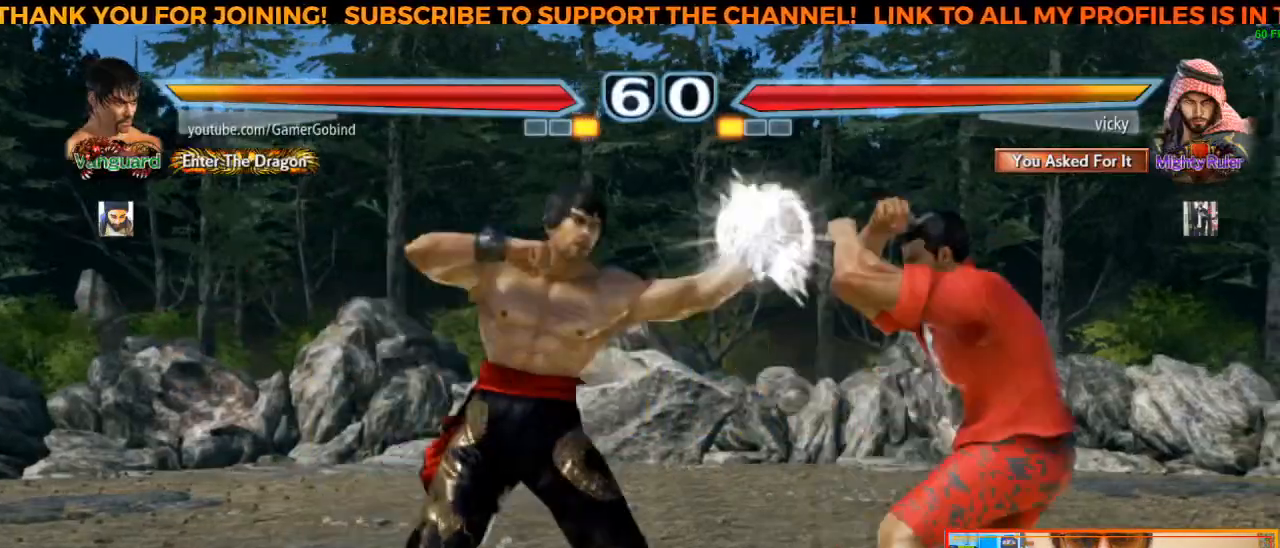
{"buttons": [], "left_stick": "center", "events": [[83, "CROSS", "up"], [250, "CROSS", "down"], [300, "CROSS", "up"], [350, "CROSS", "down"], [433, "CROSS", "up"]]}
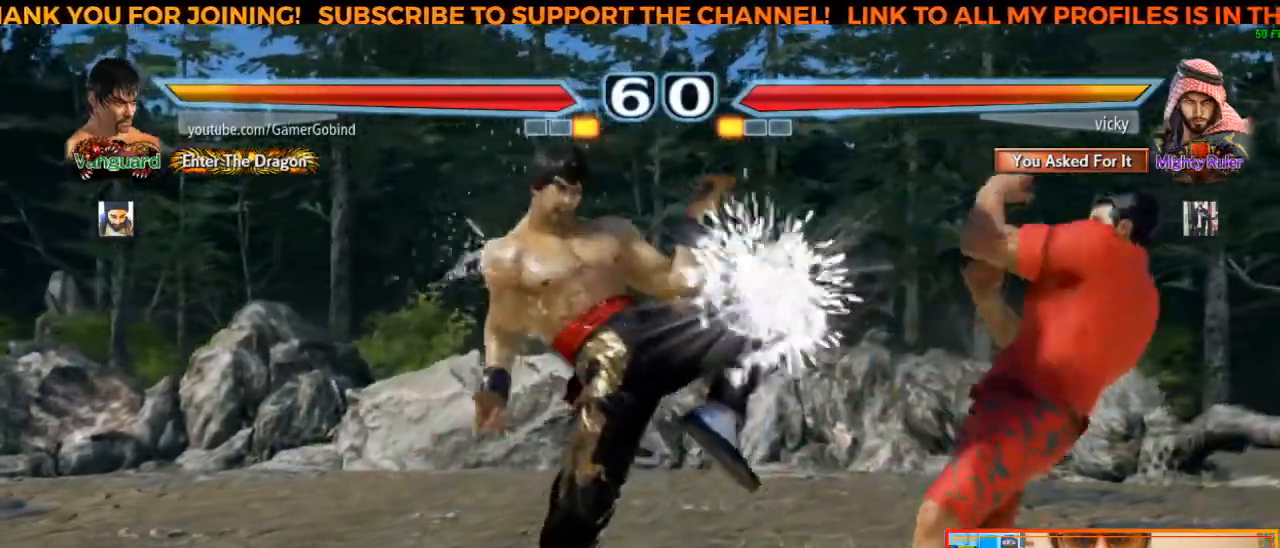
{"buttons": ["TRIANGLE"], "left_stick": "center", "events": [[217, "left_stick", "down"], [483, "TRIANGLE", "down"], [483, "left_stick", "center"]]}
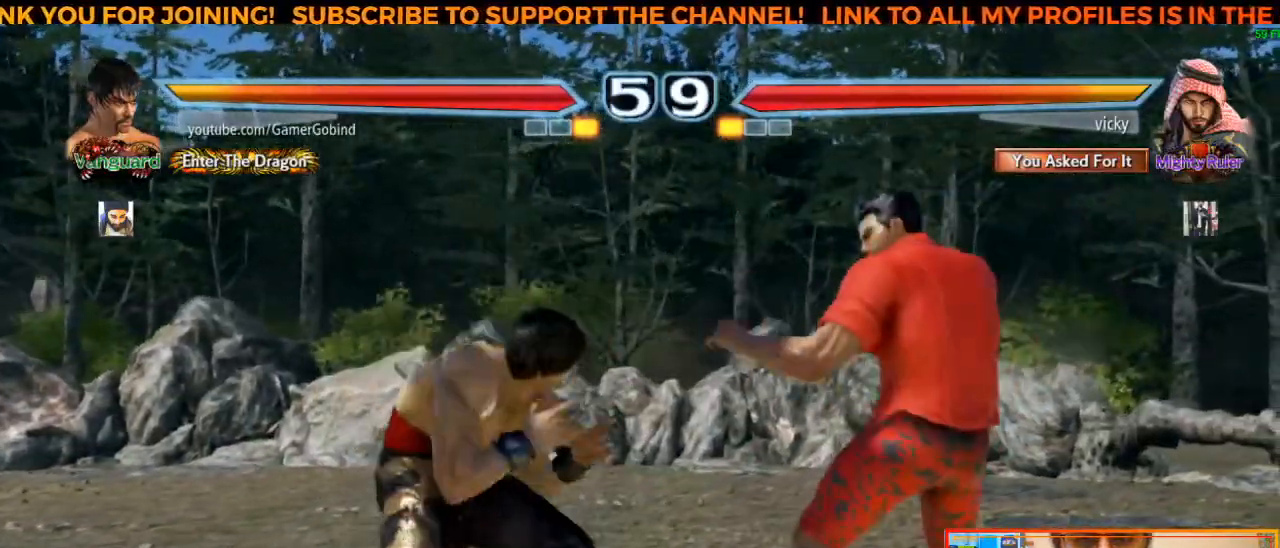
{"buttons": [], "left_stick": "center", "events": [[83, "TRIANGLE", "up"], [150, "TRIANGLE", "down"], [200, "TRIANGLE", "up"], [267, "TRIANGLE", "down"], [350, "TRIANGLE", "up"]]}
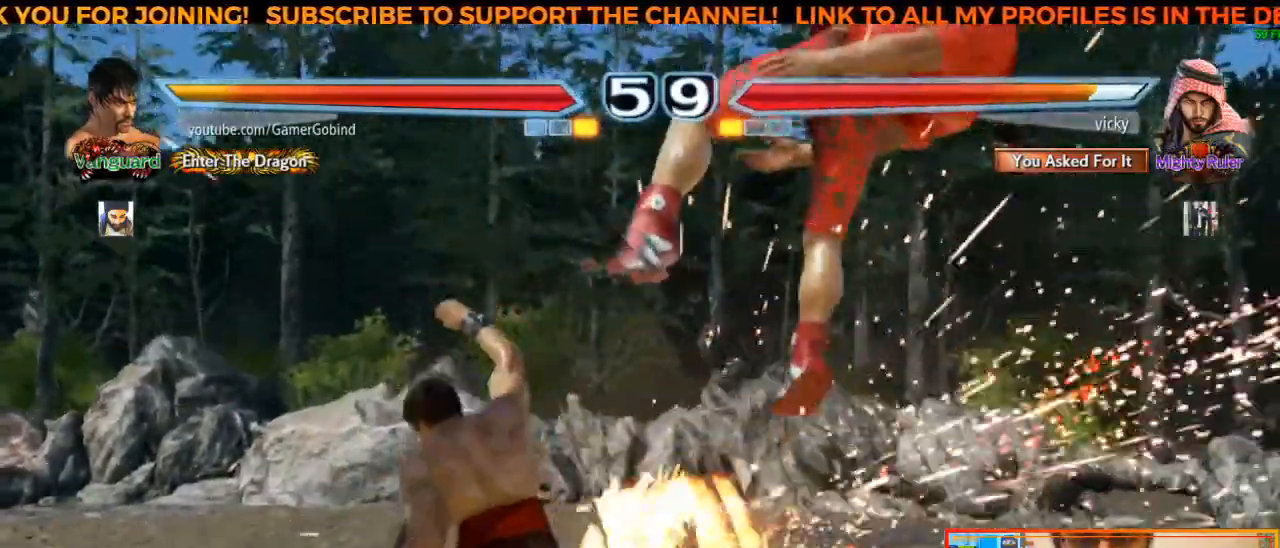
{"buttons": [], "left_stick": "up-right", "events": [[33, "left_stick", "left"], [150, "left_stick", "center"], [367, "CIRCLE", "down"], [450, "left_stick", "up-right"], [483, "CIRCLE", "up"]]}
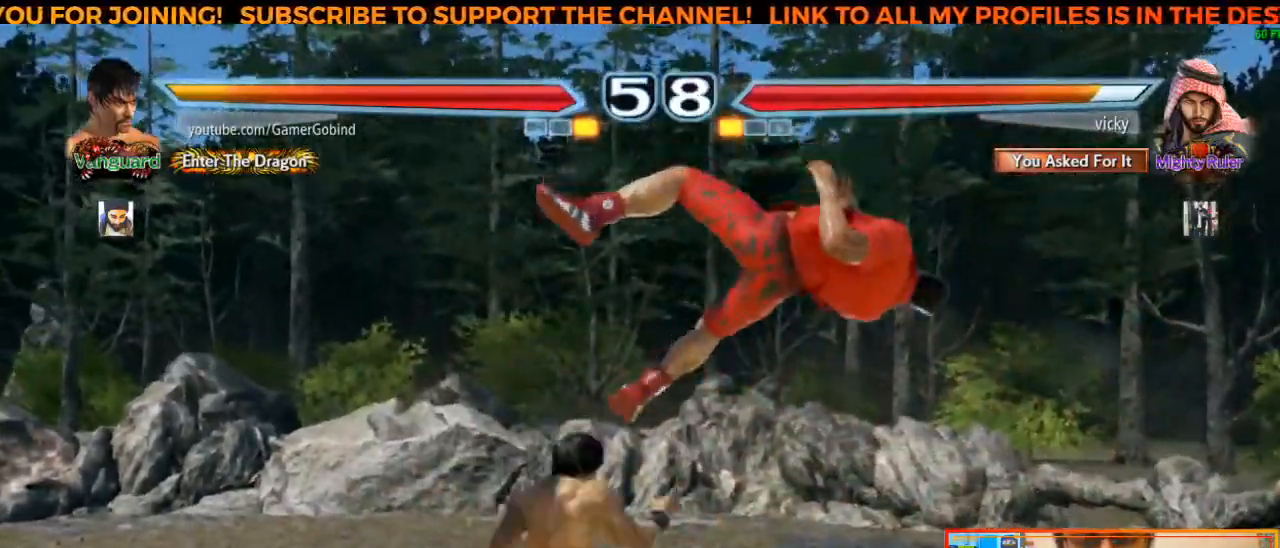
{"buttons": [], "left_stick": "center", "events": [[33, "CROSS", "down"], [183, "left_stick", "center"], [200, "CROSS", "up"]]}
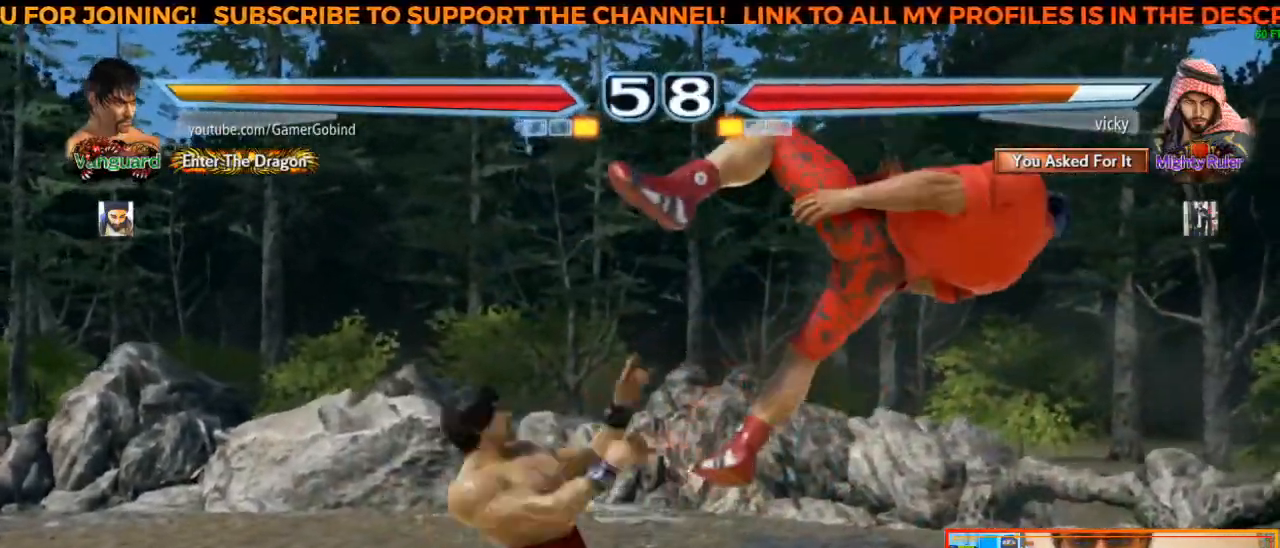
{"buttons": ["TRIANGLE"], "left_stick": "left", "events": [[400, "left_stick", "left"], [450, "TRIANGLE", "down"]]}
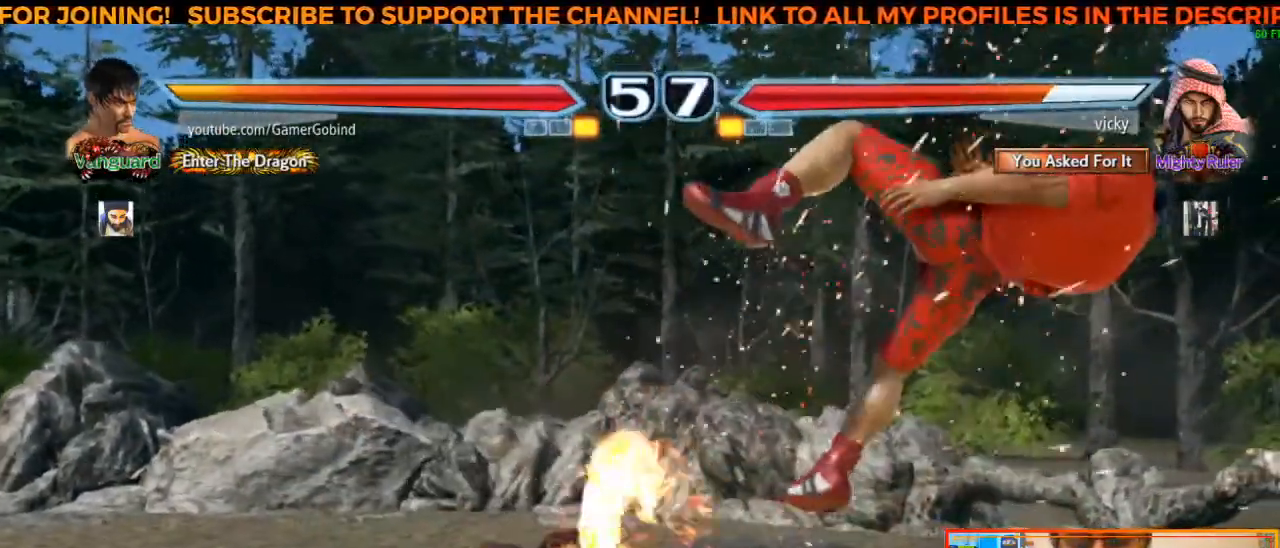
{"buttons": [], "left_stick": "center", "events": [[133, "TRIANGLE", "up"], [133, "left_stick", "center"], [200, "SQUARE", "down"], [317, "SQUARE", "up"]]}
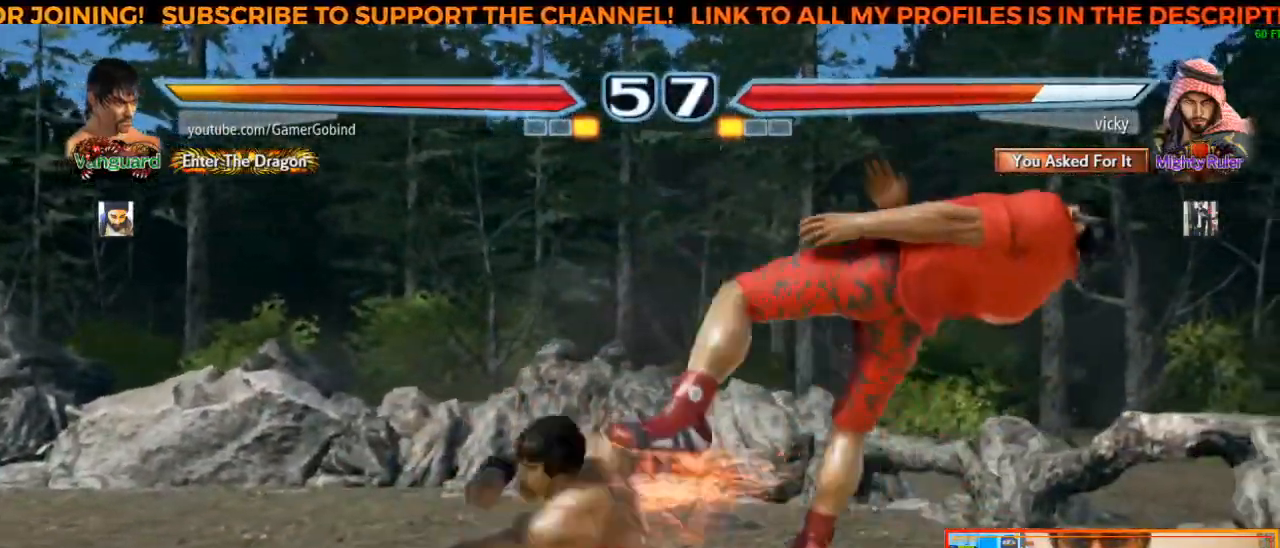
{"buttons": [], "left_stick": "center", "events": []}
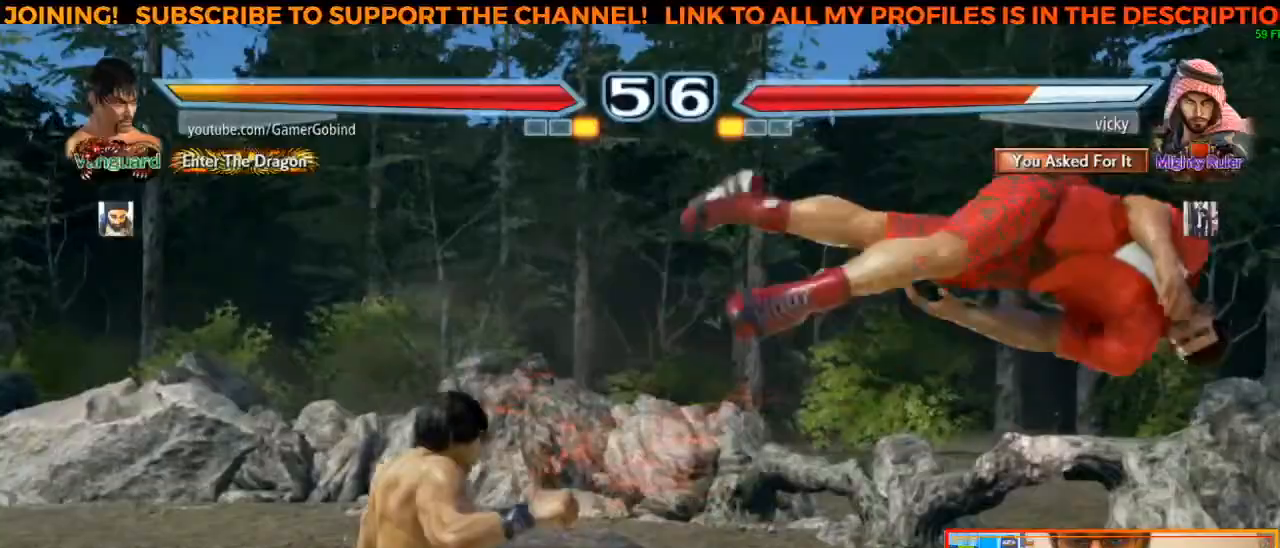
{"buttons": ["CIRCLE"], "left_stick": "center", "events": [[67, "left_stick", "right"], [450, "CIRCLE", "down"], [450, "left_stick", "center"]]}
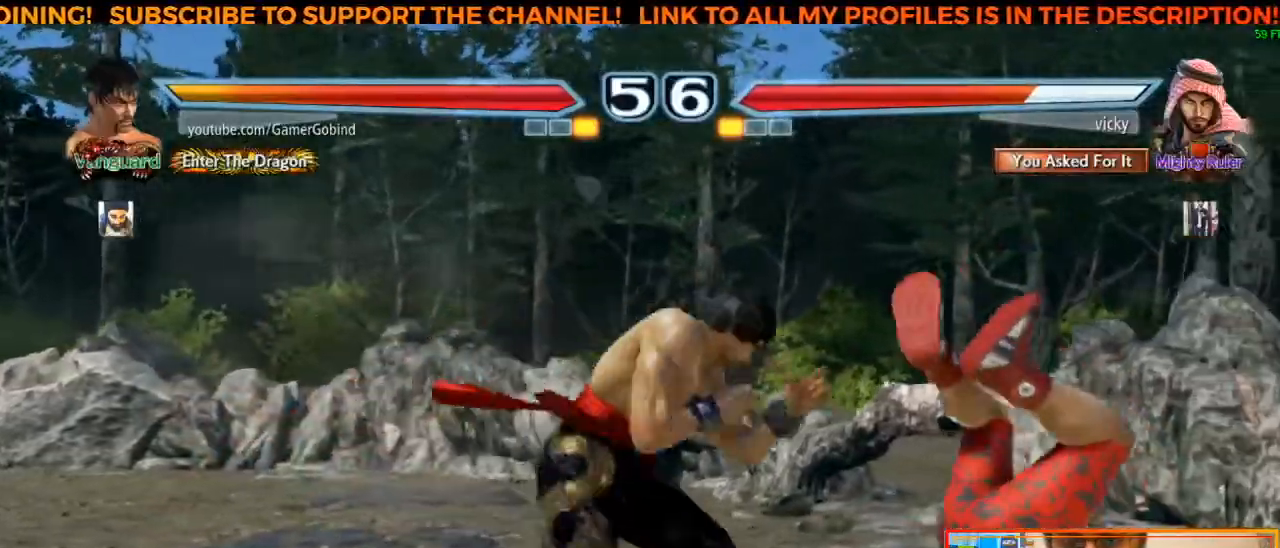
{"buttons": [], "left_stick": "center", "events": [[50, "CIRCLE", "up"], [83, "CROSS", "down"], [150, "left_stick", "left"], [200, "CROSS", "up"], [250, "left_stick", "center"], [333, "left_stick", "right"], [433, "left_stick", "center"]]}
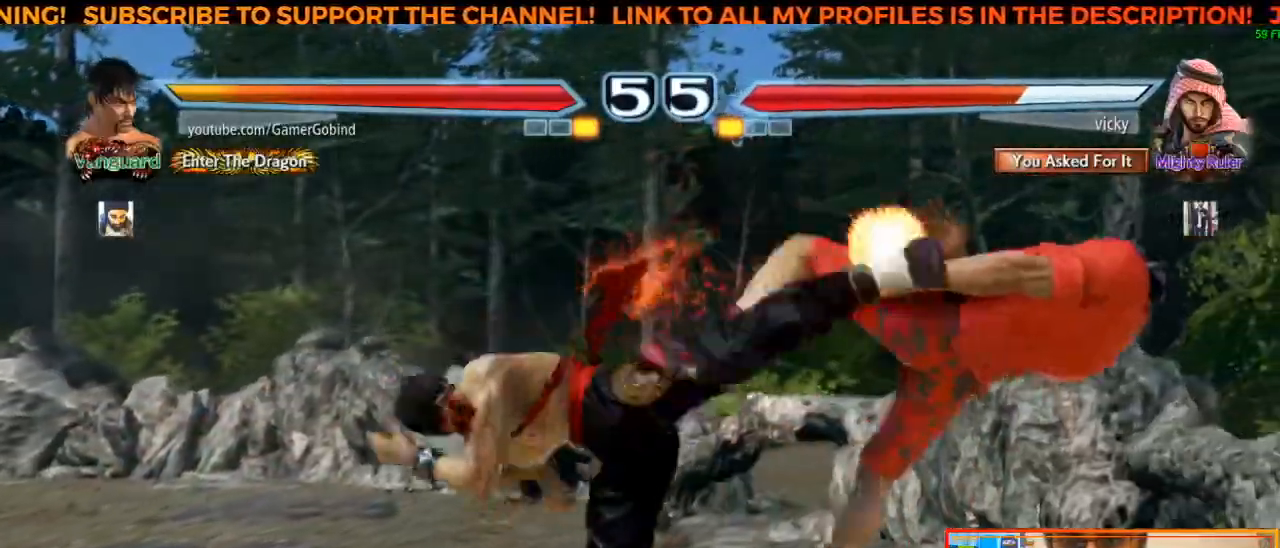
{"buttons": [], "left_stick": "center", "events": [[117, "left_stick", "right"], [150, "CIRCLE", "down"], [367, "CIRCLE", "up"], [417, "left_stick", "center"]]}
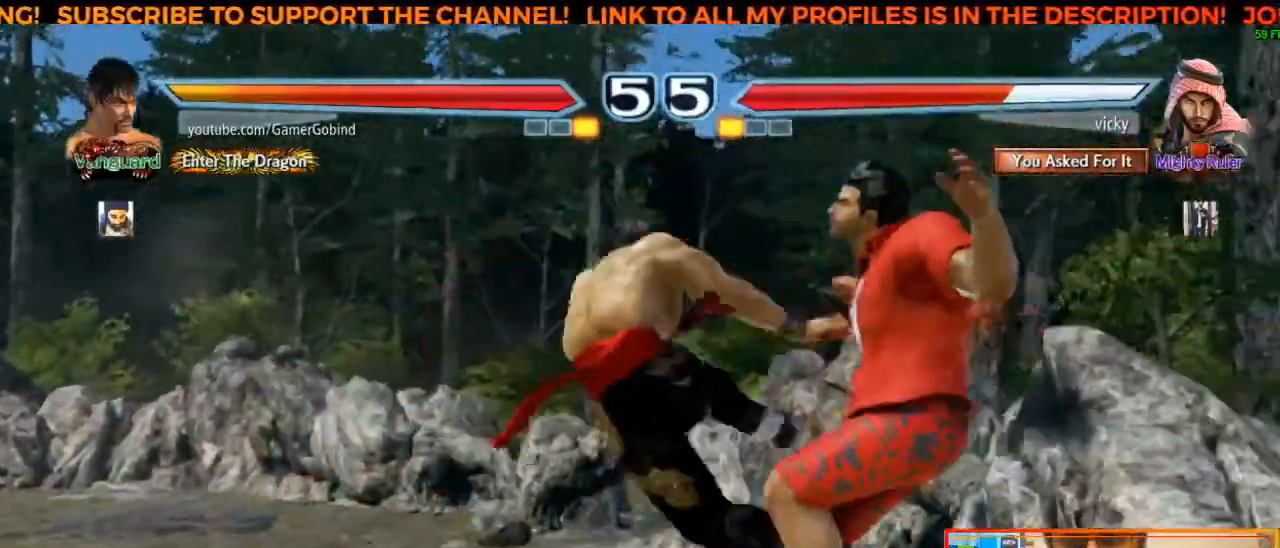
{"buttons": [], "left_stick": "center", "events": []}
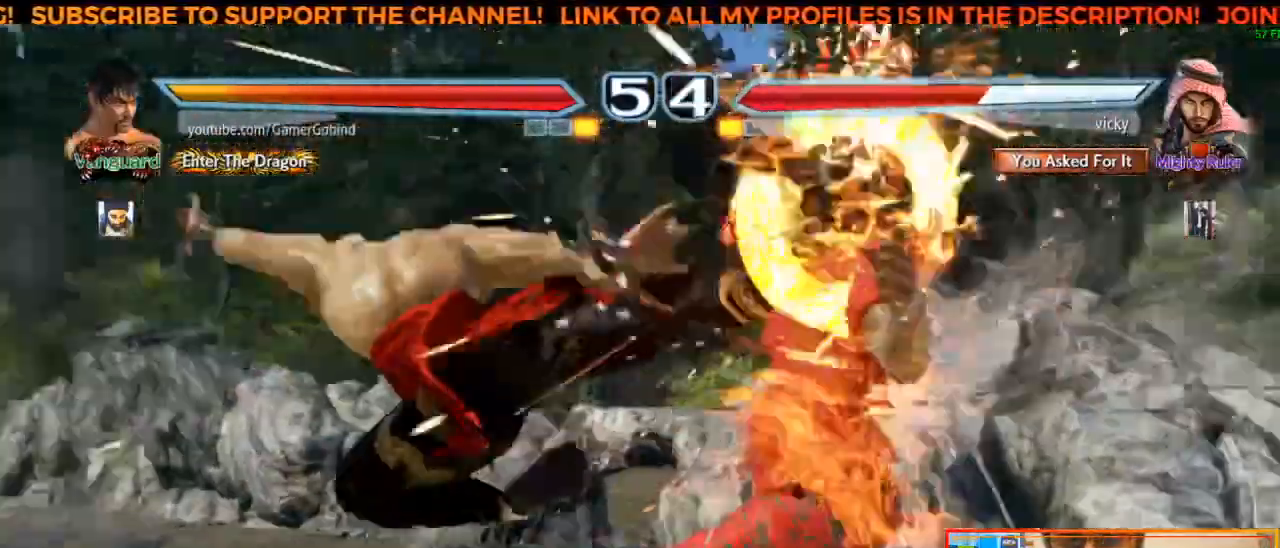
{"buttons": [], "left_stick": "left", "events": [[283, "left_stick", "left"], [383, "left_stick", "center"], [450, "left_stick", "left"]]}
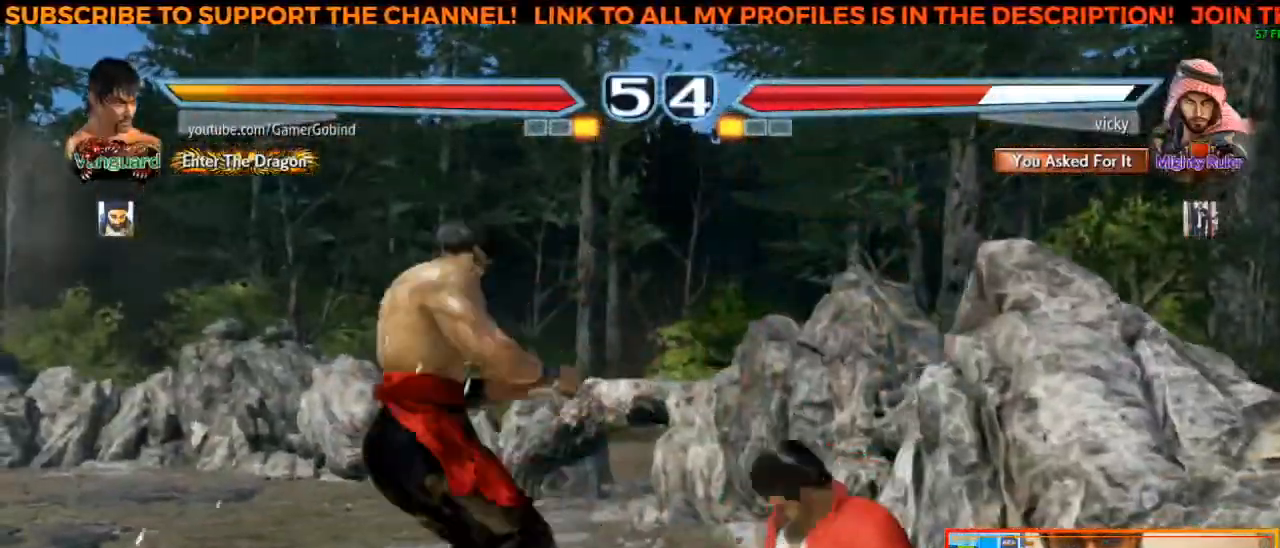
{"buttons": [], "left_stick": "center", "events": [[50, "left_stick", "center"], [150, "left_stick", "down"], [200, "SQUARE", "down"], [317, "SQUARE", "up"], [333, "left_stick", "center"], [400, "CROSS", "down"], [500, "CROSS", "up"]]}
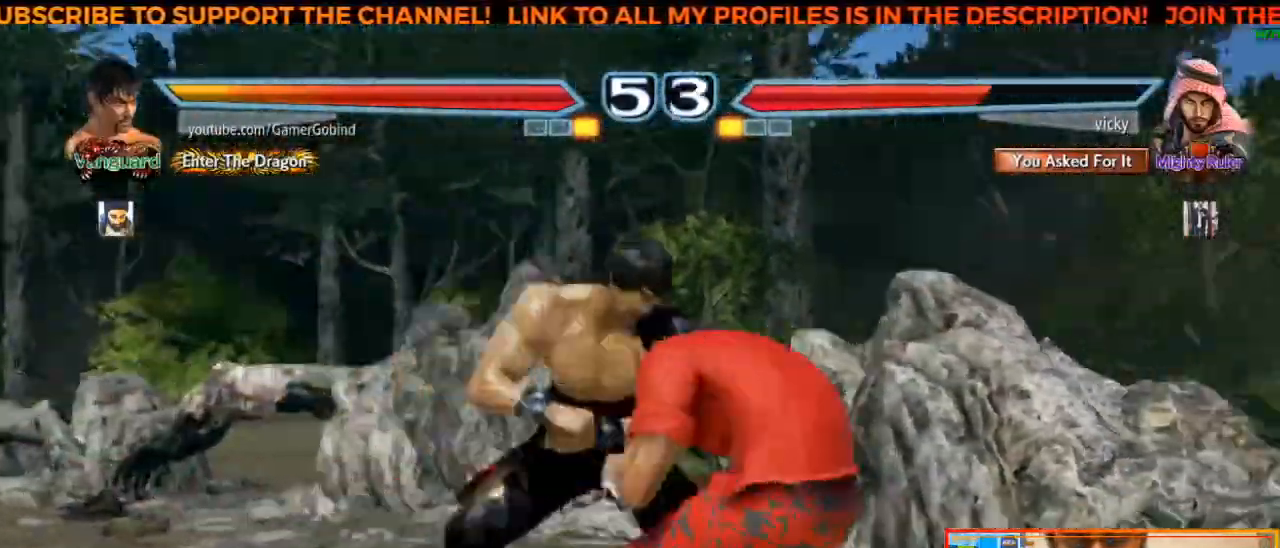
{"buttons": ["CROSS"], "left_stick": "center", "events": [[50, "CROSS", "down"], [133, "CROSS", "up"], [200, "CROSS", "down"], [283, "CROSS", "up"], [367, "CROSS", "down"], [417, "CROSS", "up"], [467, "CROSS", "down"]]}
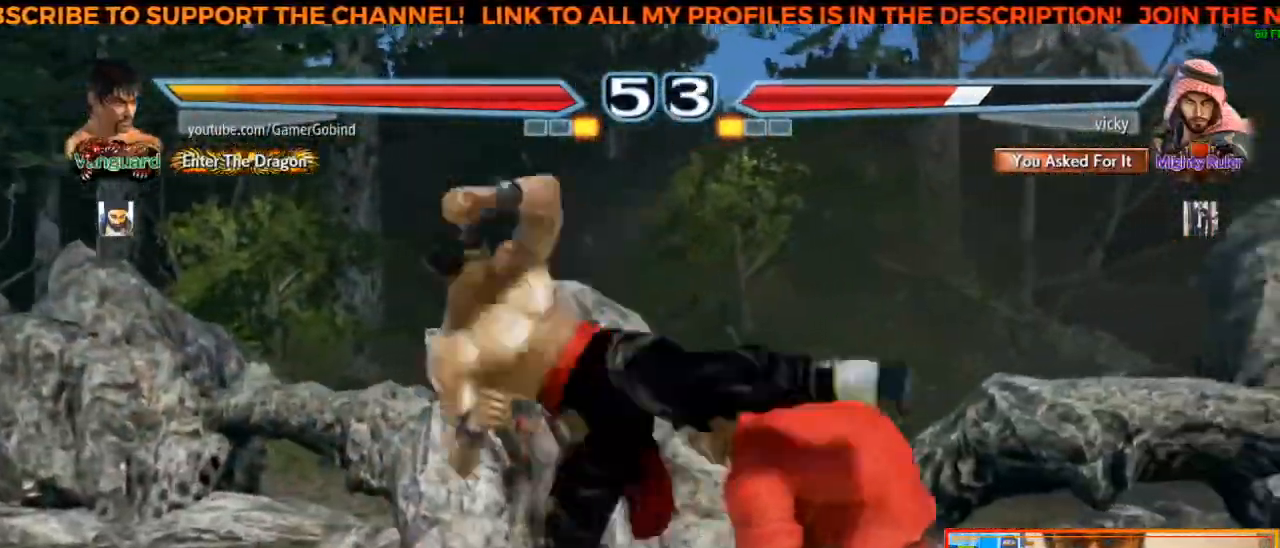
{"buttons": [], "left_stick": "left", "events": [[100, "CROSS", "up"], [317, "left_stick", "left"]]}